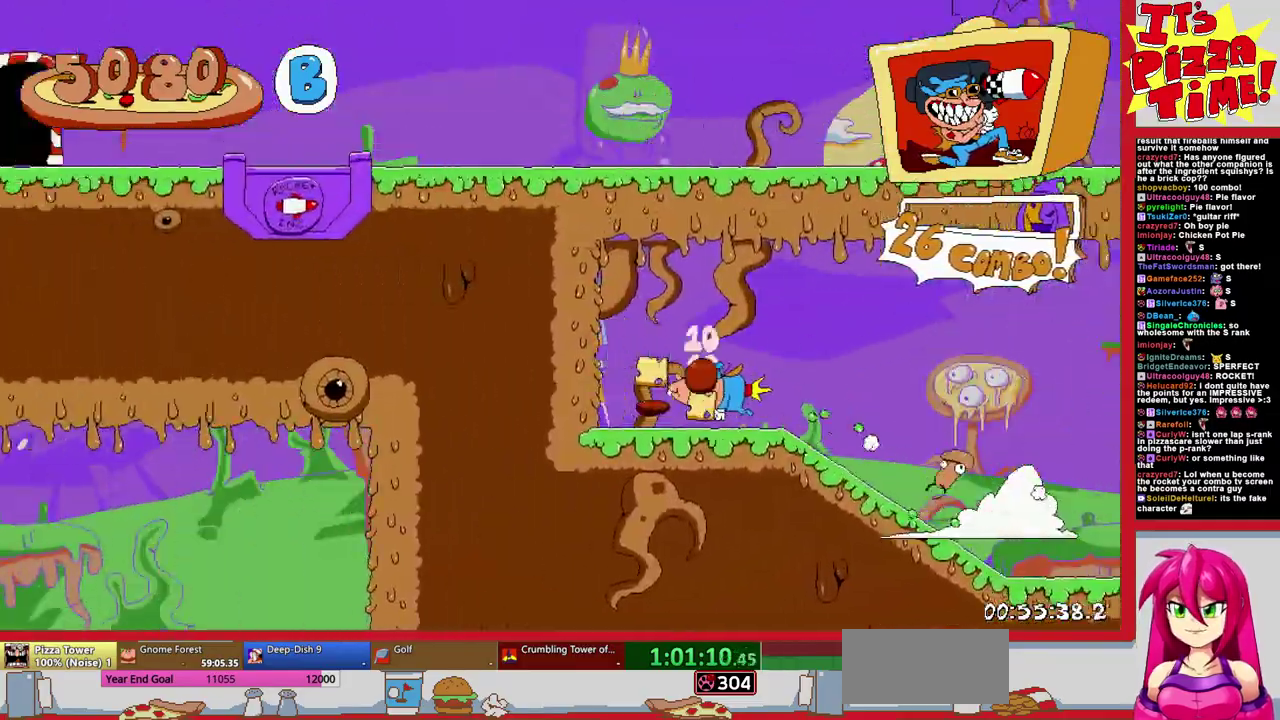
Gameplay with a controller (Nintendo layout); each line is a JSON object with the inputs held at the frame after it. "events" lists button and stick changes between this image and that frame as [ms after this image, input, new state], when the widget could be followed in between. Not read: L3 R2 R3.
{"buttons": ["R1", "DPAD_DOWN", "DPAD_RIGHT"], "events": []}
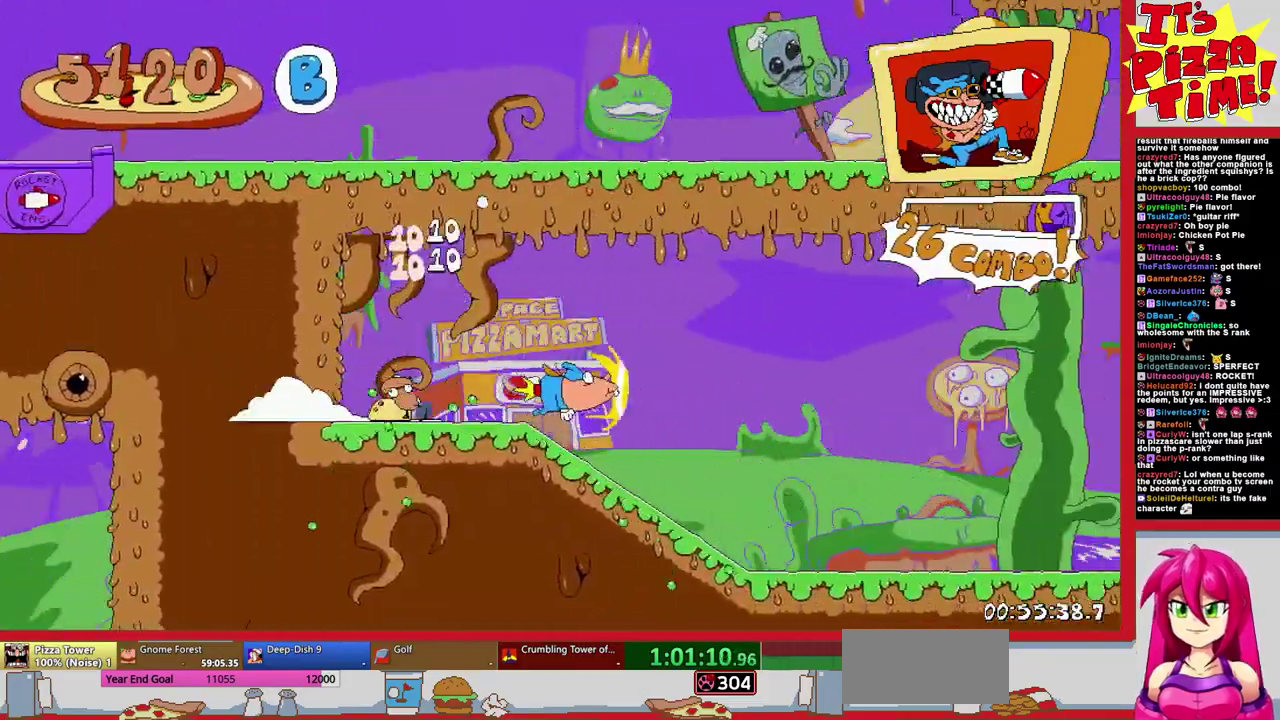
{"buttons": ["R1", "DPAD_RIGHT"], "events": [[383, "DPAD_DOWN", "up"]]}
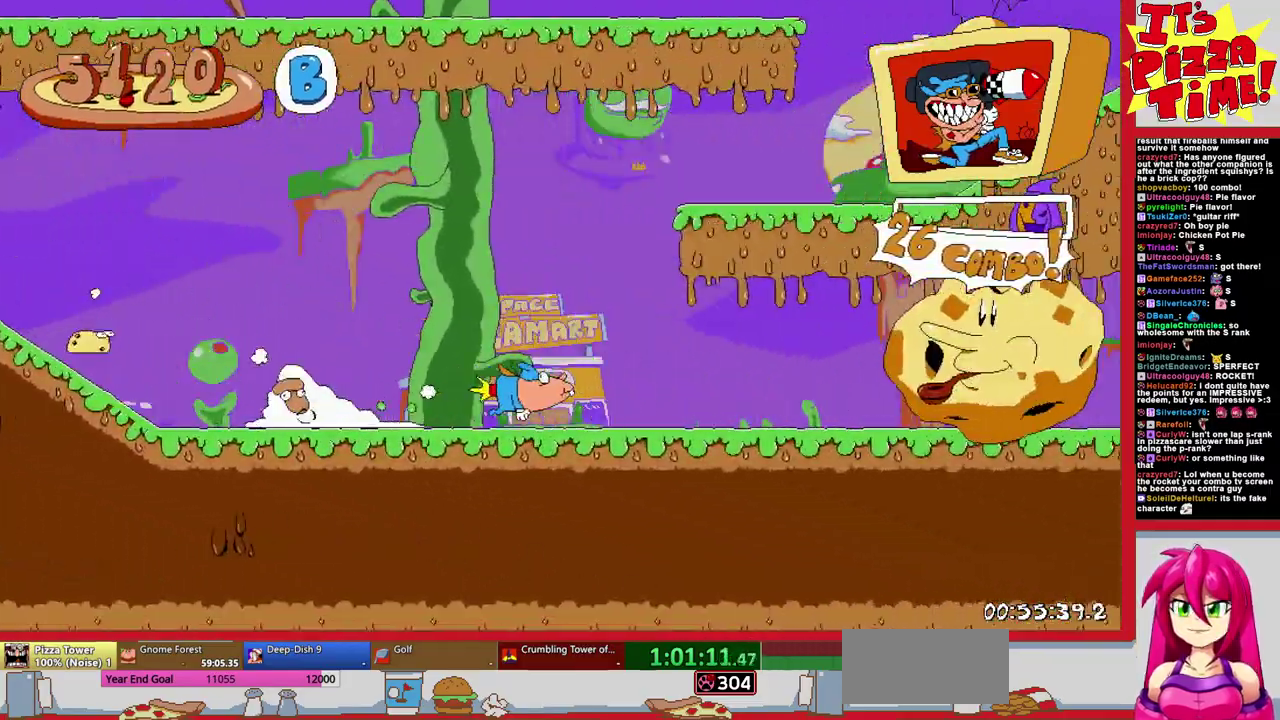
{"buttons": ["R1", "DPAD_UP", "DPAD_RIGHT"], "events": [[333, "DPAD_UP", "down"]]}
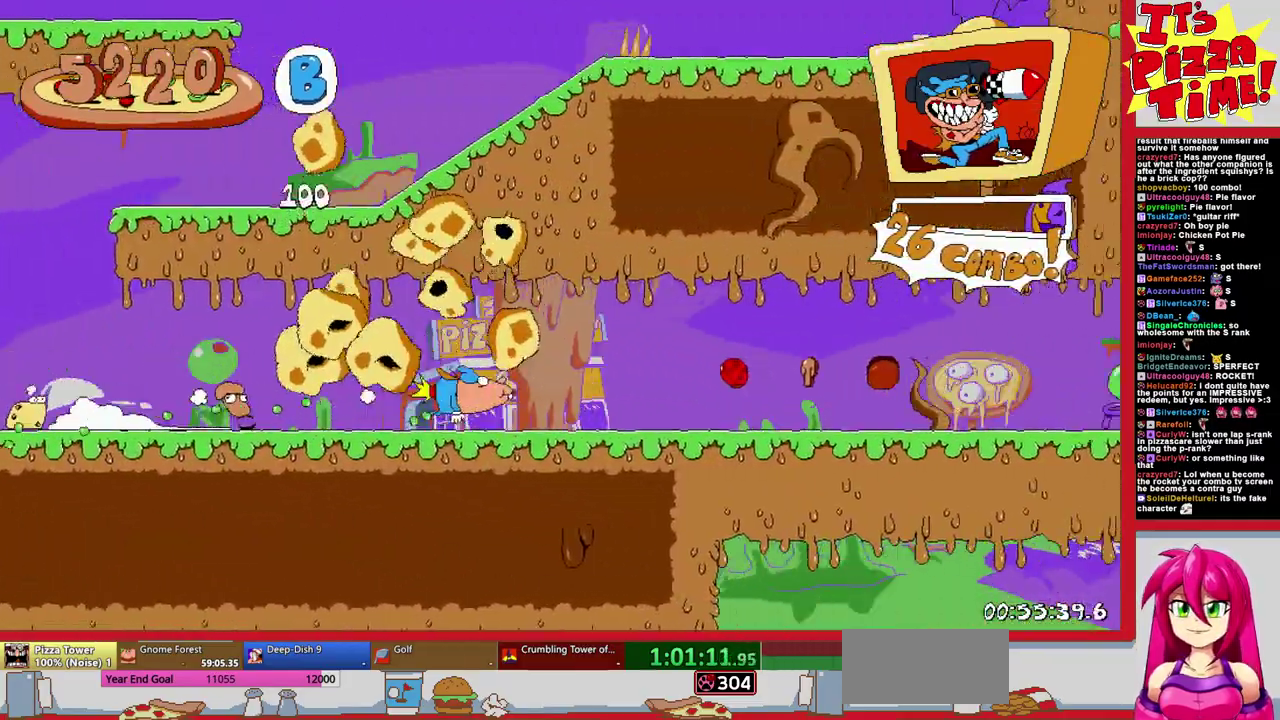
{"buttons": ["B", "R1", "DPAD_UP", "DPAD_RIGHT"], "events": [[417, "B", "down"]]}
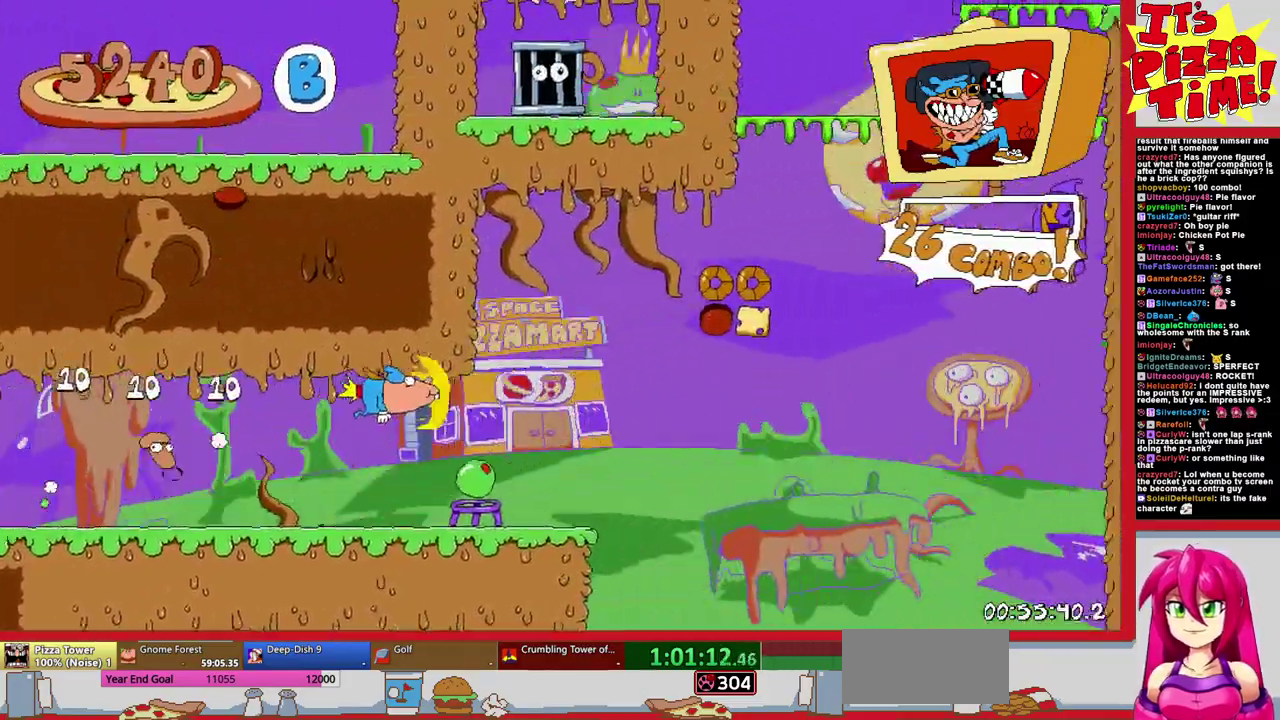
{"buttons": ["R1", "DPAD_LEFT"], "events": [[100, "B", "up"], [133, "DPAD_UP", "up"], [350, "DPAD_RIGHT", "up"], [400, "DPAD_LEFT", "down"]]}
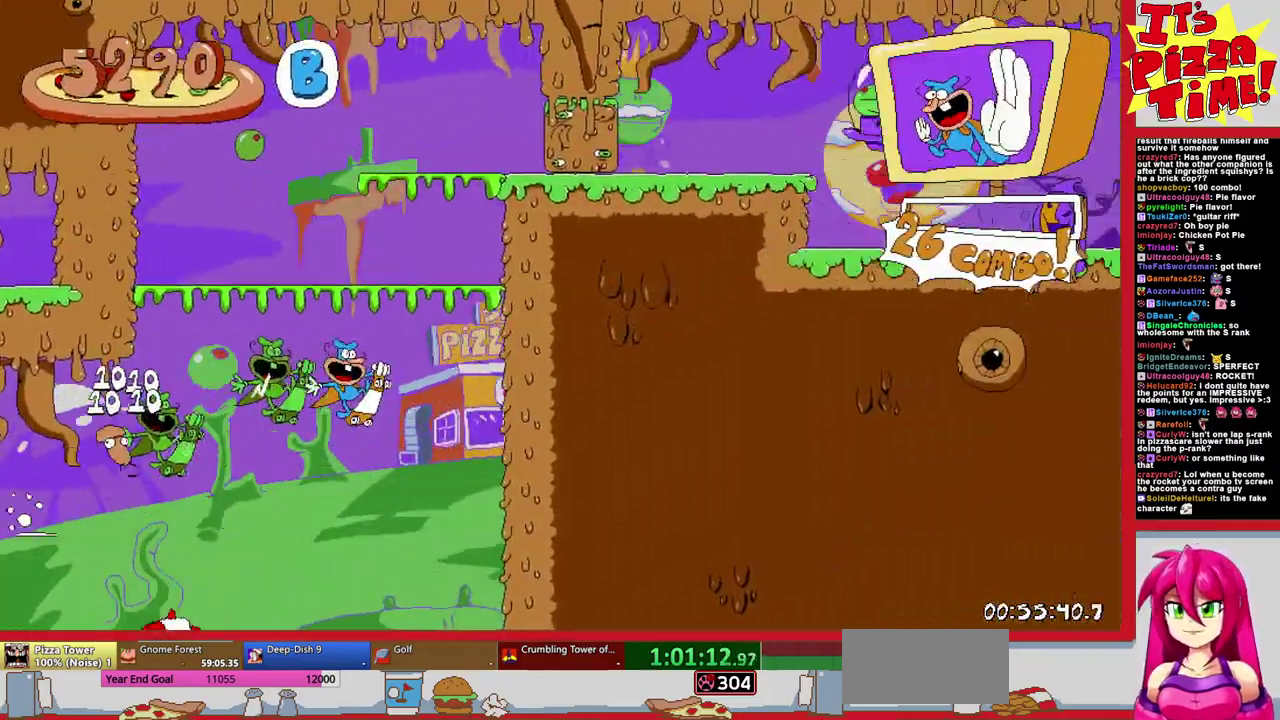
{"buttons": ["R1", "DPAD_LEFT"], "events": []}
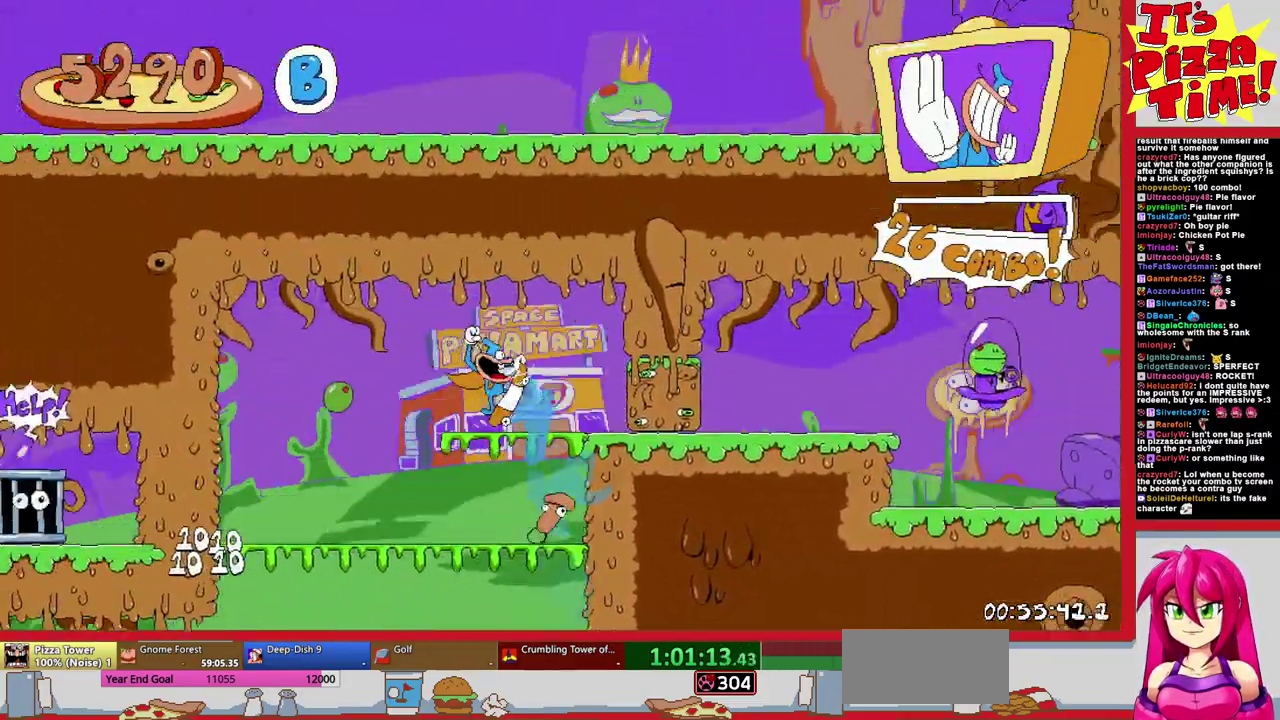
{"buttons": ["Y", "R1", "DPAD_LEFT"], "events": [[500, "Y", "down"]]}
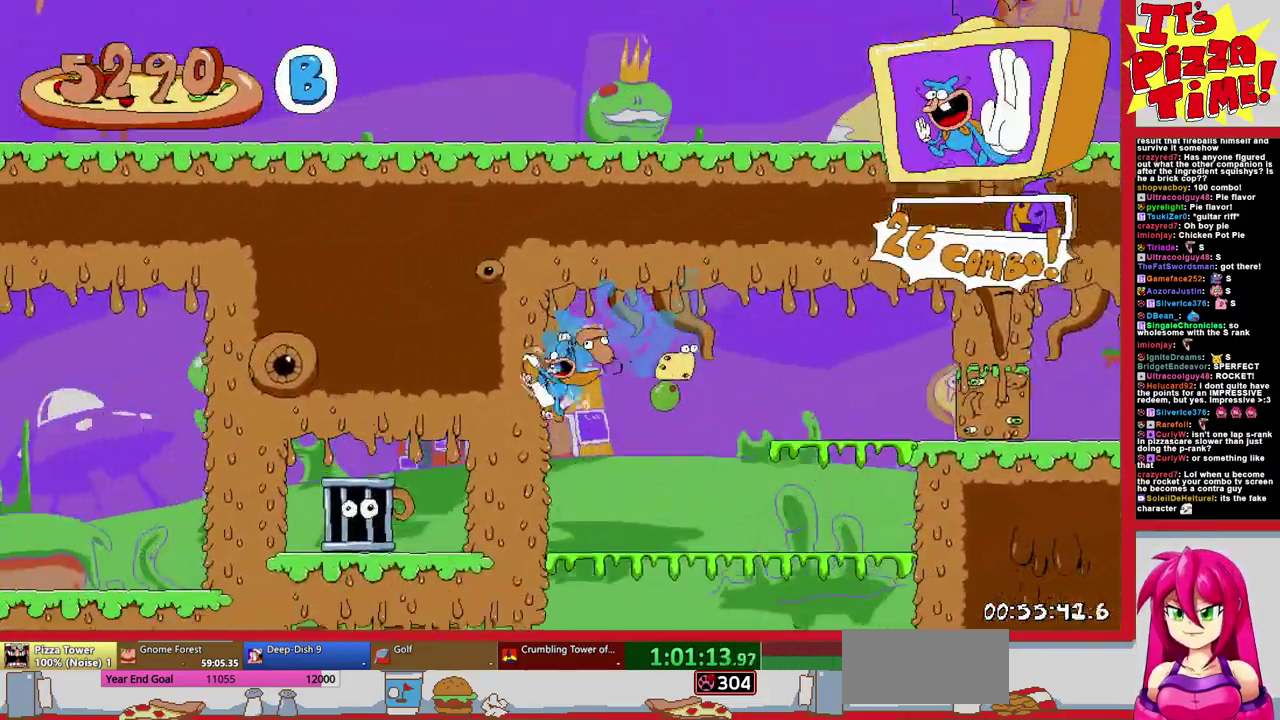
{"buttons": ["R1", "DPAD_RIGHT"], "events": [[83, "DPAD_LEFT", "up"], [83, "DPAD_RIGHT", "down"], [83, "Y", "up"], [133, "Y", "down"], [250, "Y", "up"]]}
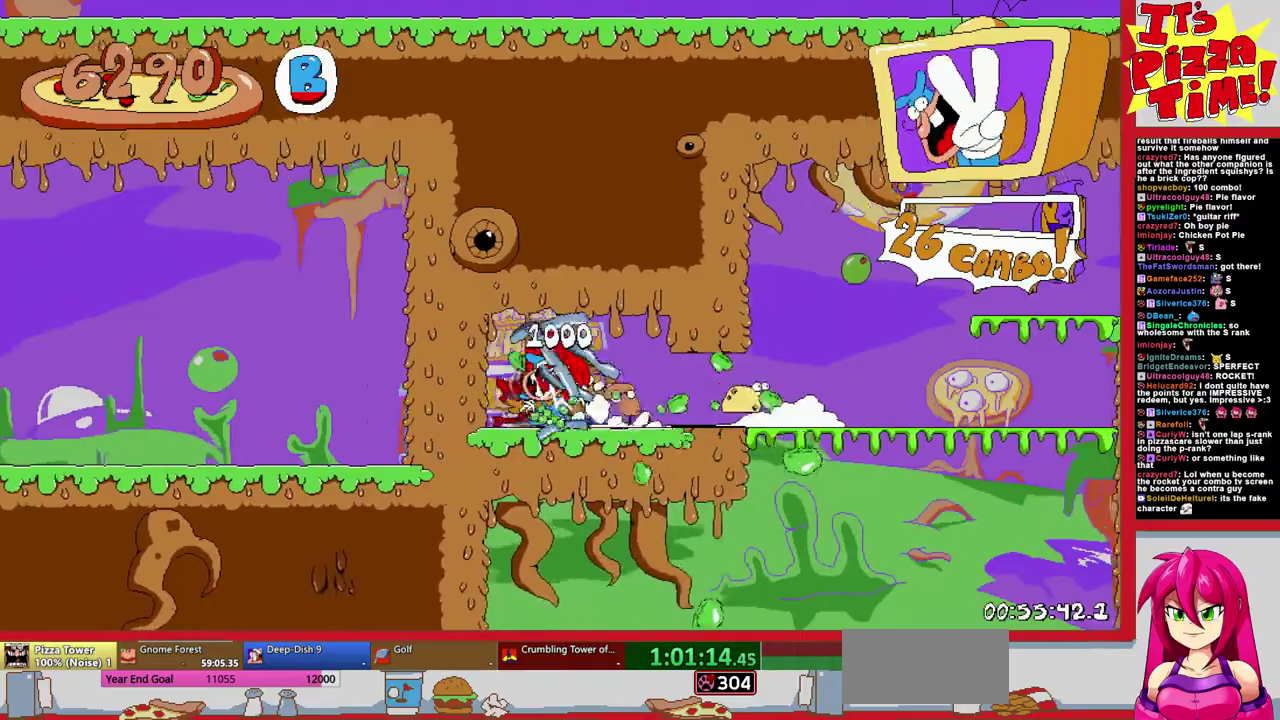
{"buttons": ["R1", "DPAD_RIGHT"], "events": [[50, "B", "down"], [333, "B", "up"]]}
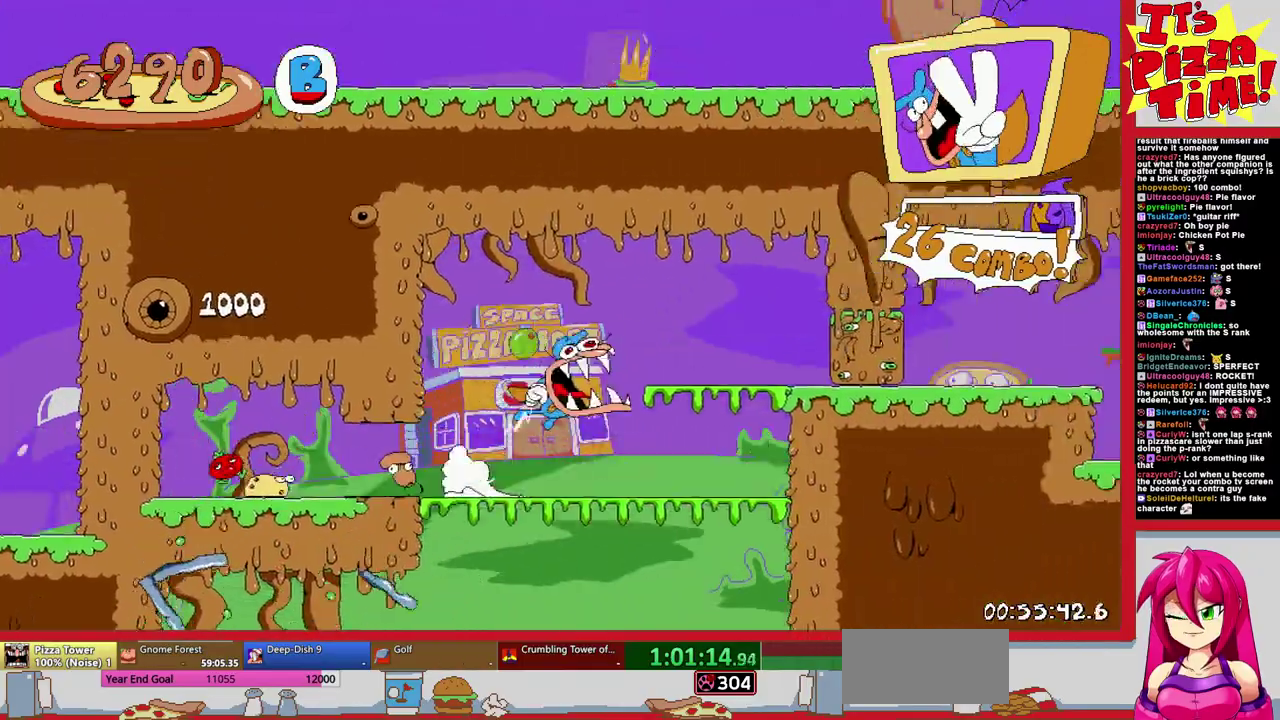
{"buttons": ["B", "R1", "DPAD_RIGHT"], "events": [[483, "B", "down"]]}
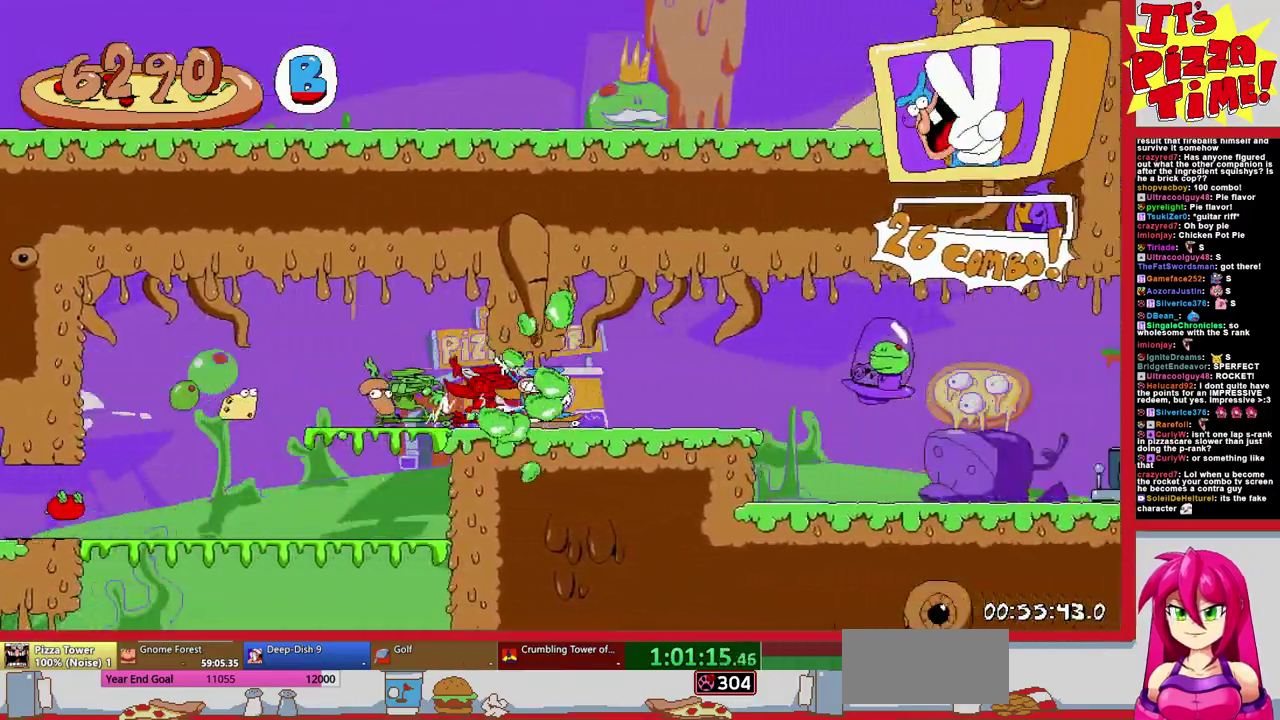
{"buttons": ["R1", "DPAD_RIGHT"], "events": [[50, "B", "up"]]}
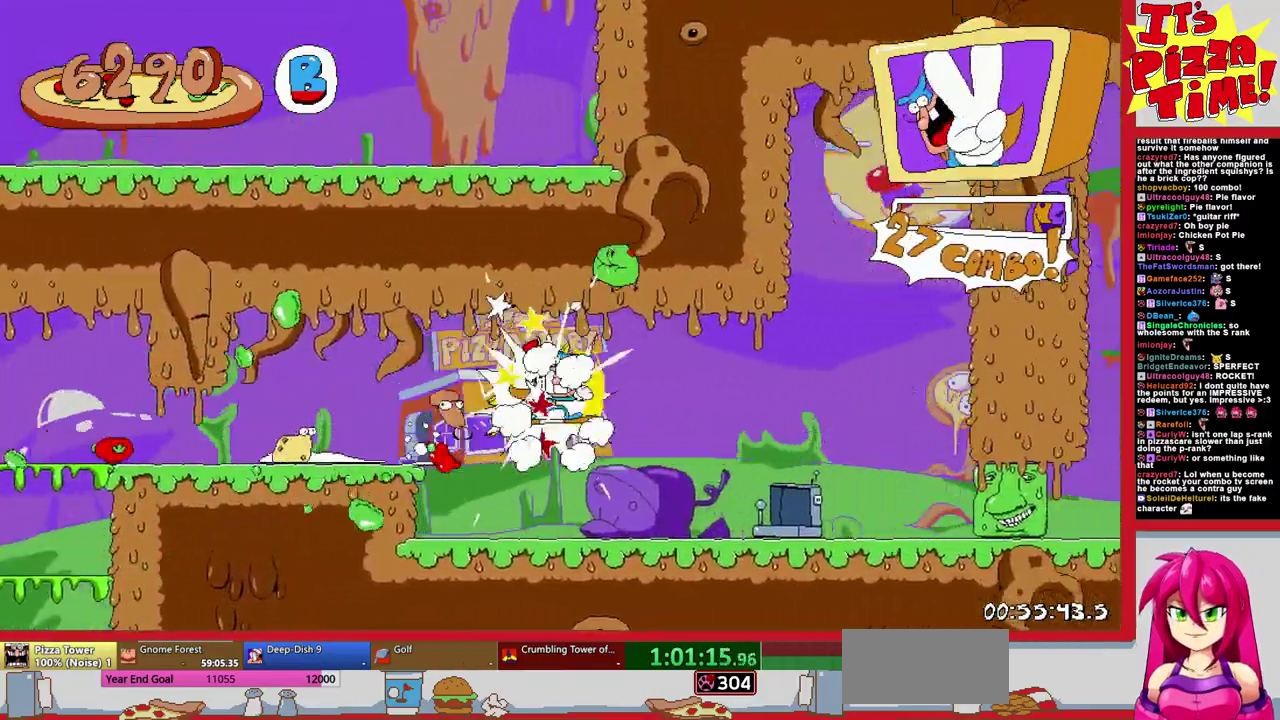
{"buttons": ["B", "R1", "DPAD_RIGHT"], "events": [[500, "B", "down"]]}
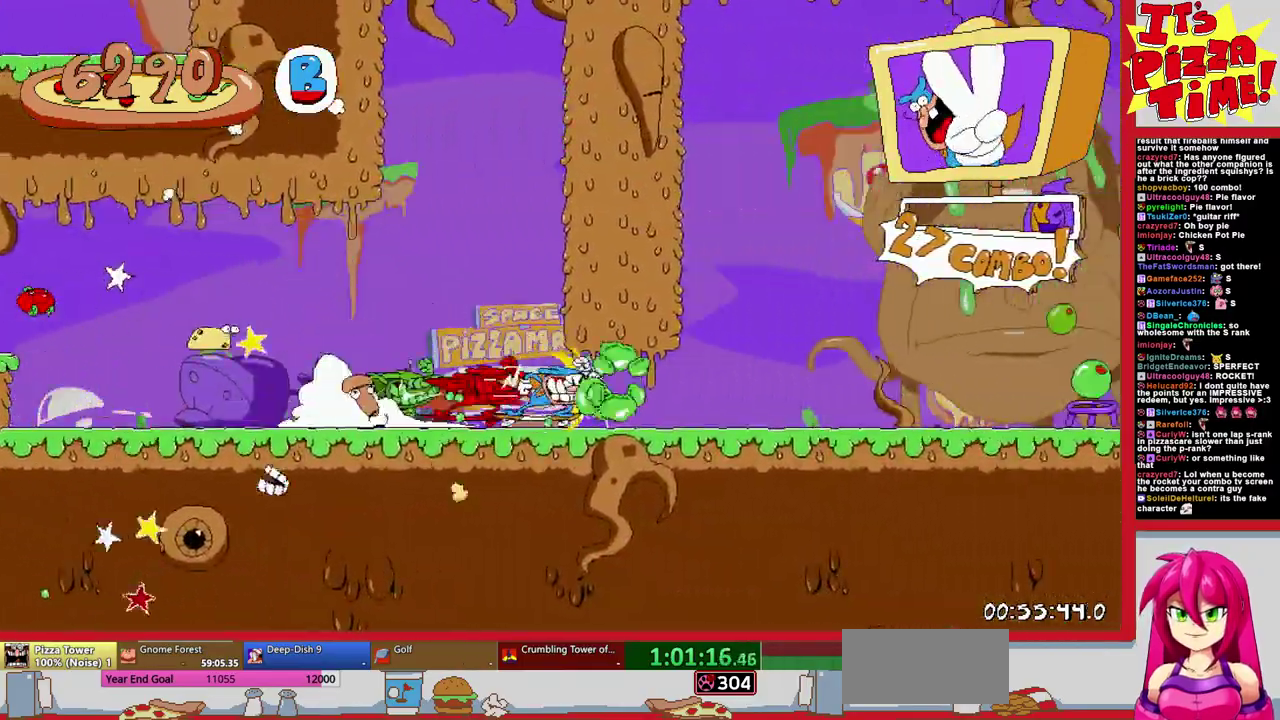
{"buttons": ["R1", "DPAD_RIGHT"], "events": [[233, "DPAD_UP", "down"], [250, "B", "up"], [317, "B", "down"], [450, "DPAD_UP", "up"], [500, "B", "up"]]}
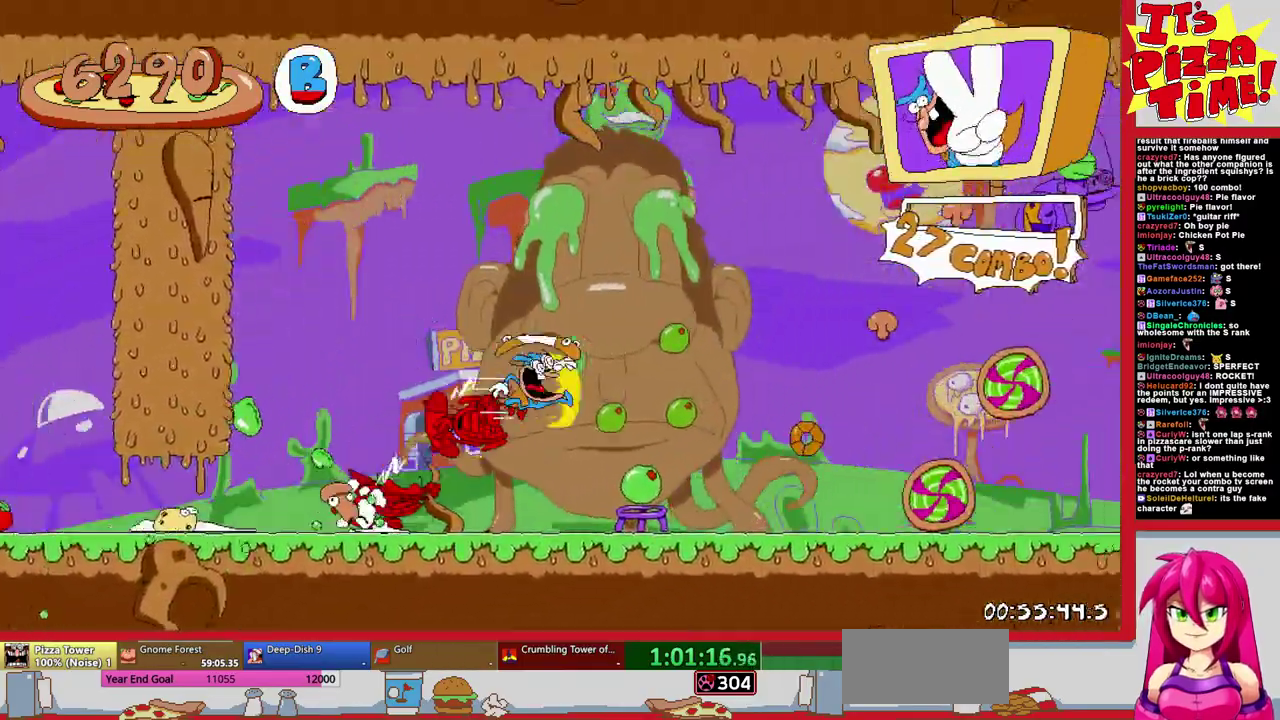
{"buttons": ["B", "R1", "DPAD_UP", "DPAD_RIGHT"], "events": [[67, "DPAD_DOWN", "down"], [100, "DPAD_RIGHT", "up"], [150, "DPAD_RIGHT", "down"], [183, "DPAD_DOWN", "up"], [350, "DPAD_UP", "down"], [433, "B", "down"]]}
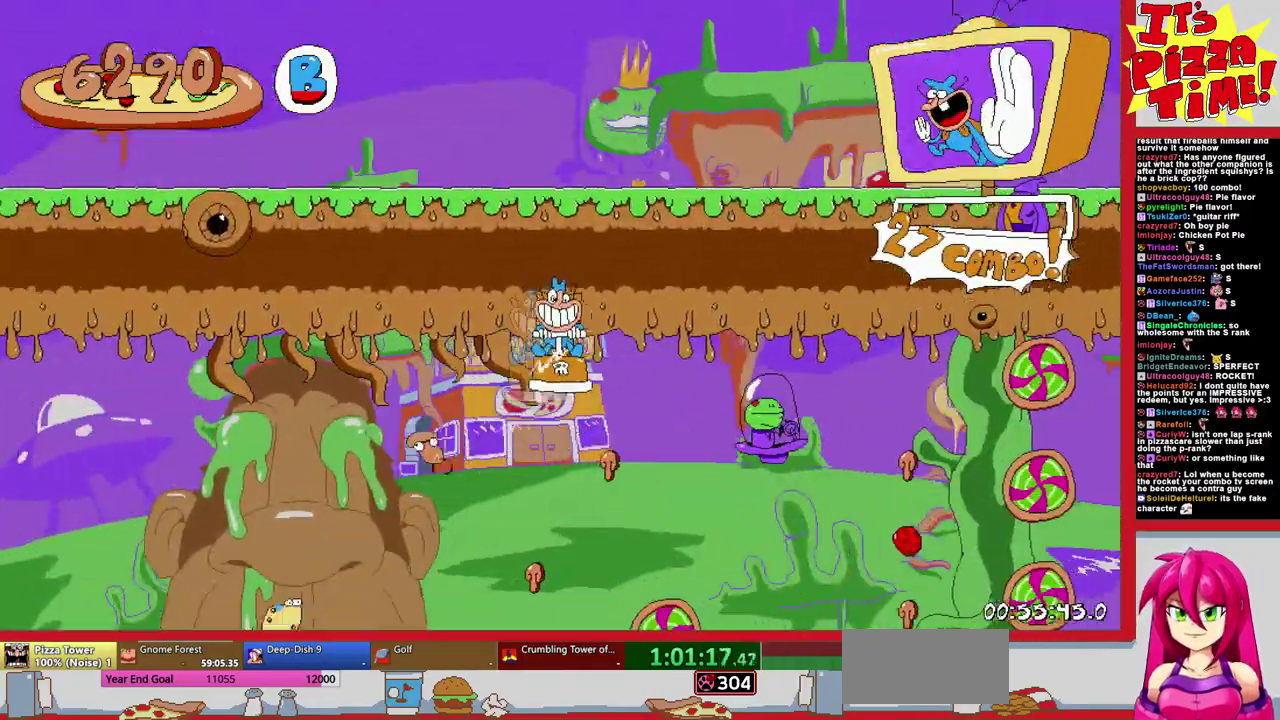
{"buttons": [], "events": [[83, "DPAD_RIGHT", "up"], [167, "B", "up"], [167, "DPAD_LEFT", "down"], [233, "DPAD_LEFT", "up"], [283, "DPAD_UP", "up"], [383, "R1", "up"]]}
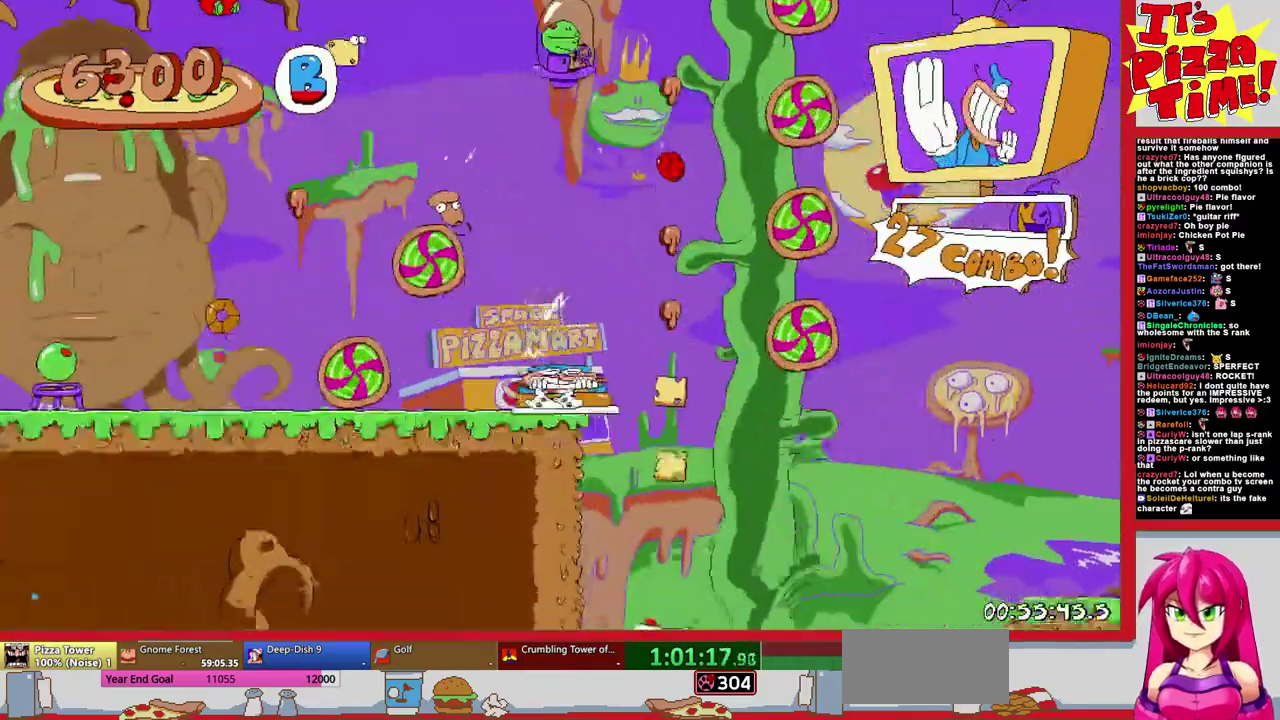
{"buttons": ["DPAD_LEFT"], "events": [[467, "DPAD_LEFT", "down"]]}
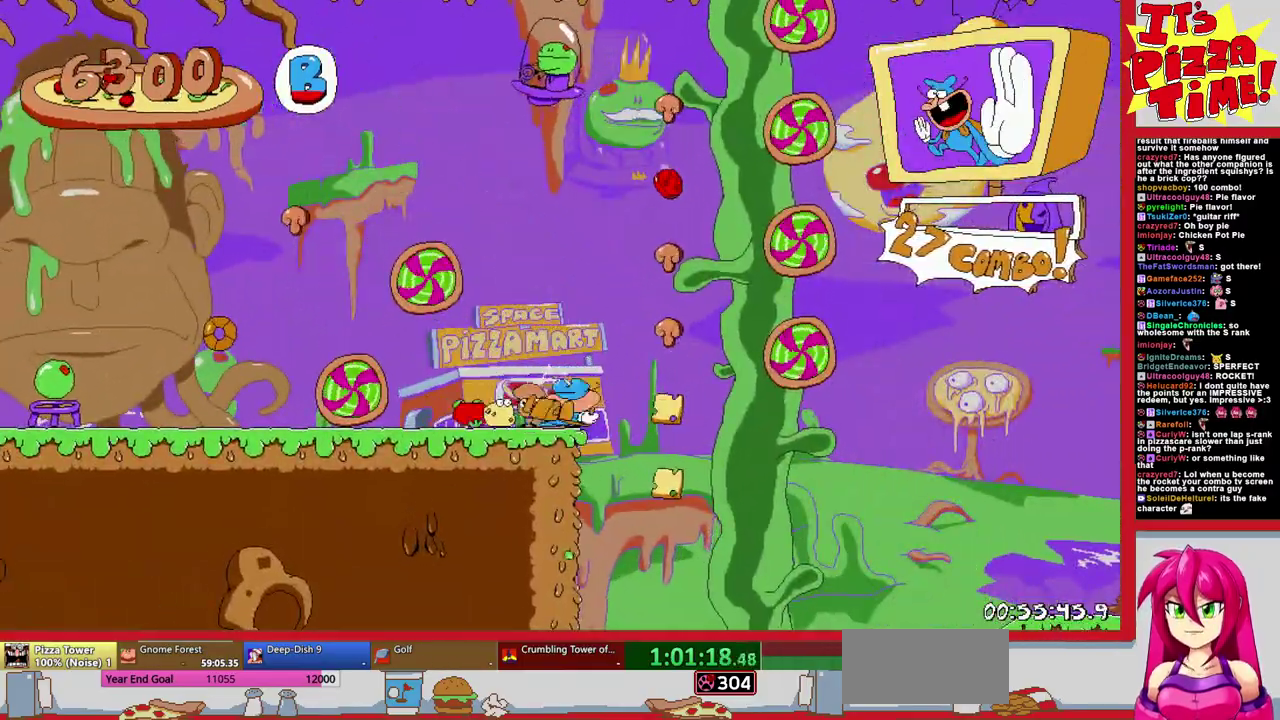
{"buttons": ["DPAD_RIGHT"], "events": [[117, "DPAD_LEFT", "up"], [200, "DPAD_RIGHT", "down"]]}
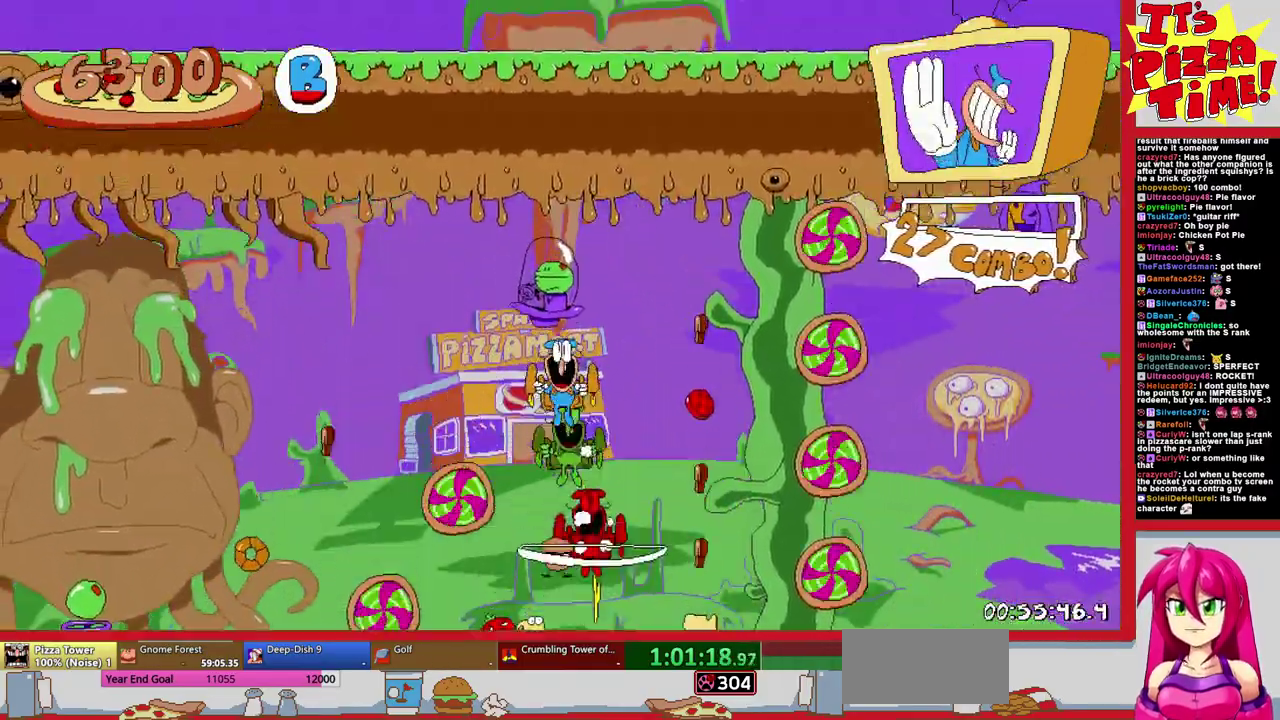
{"buttons": ["DPAD_RIGHT"], "events": [[283, "DPAD_DOWN", "down"], [450, "DPAD_DOWN", "up"]]}
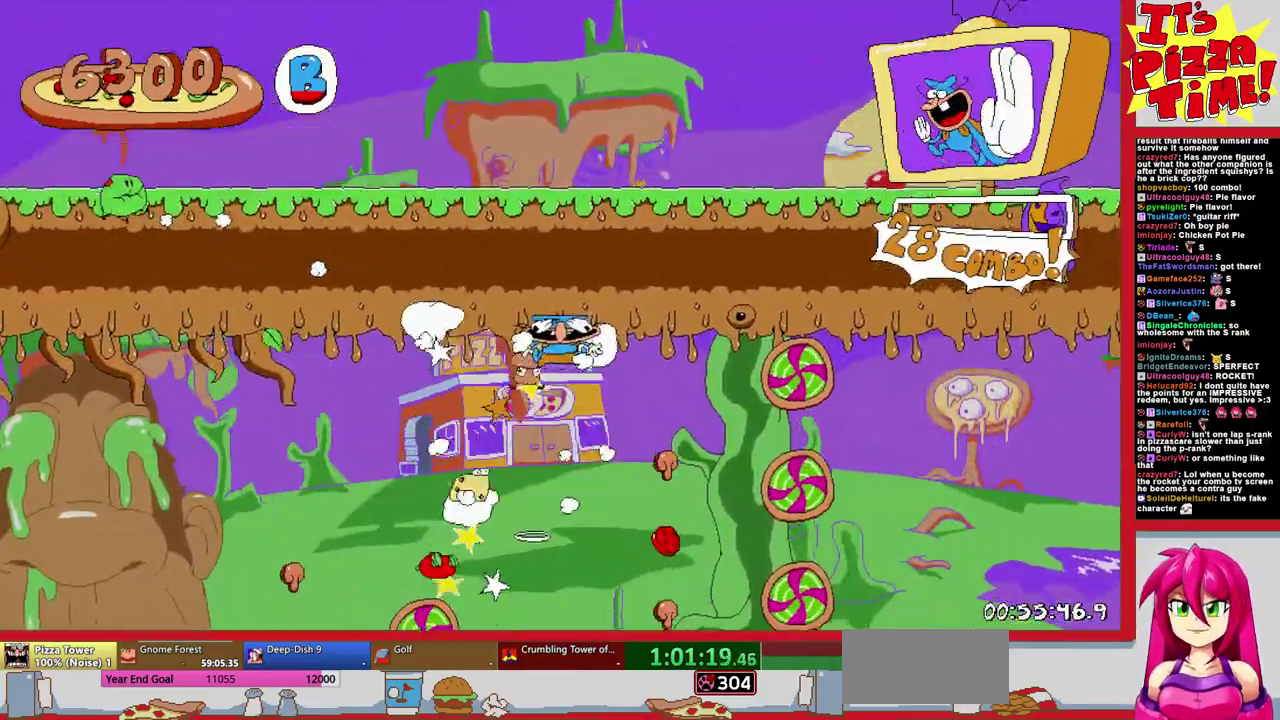
{"buttons": ["R1", "DPAD_RIGHT"], "events": [[50, "DPAD_DOWN", "down"], [83, "DPAD_RIGHT", "up"], [200, "DPAD_DOWN", "up"], [267, "DPAD_LEFT", "down"], [417, "DPAD_LEFT", "up"], [483, "DPAD_RIGHT", "down"], [483, "R1", "down"]]}
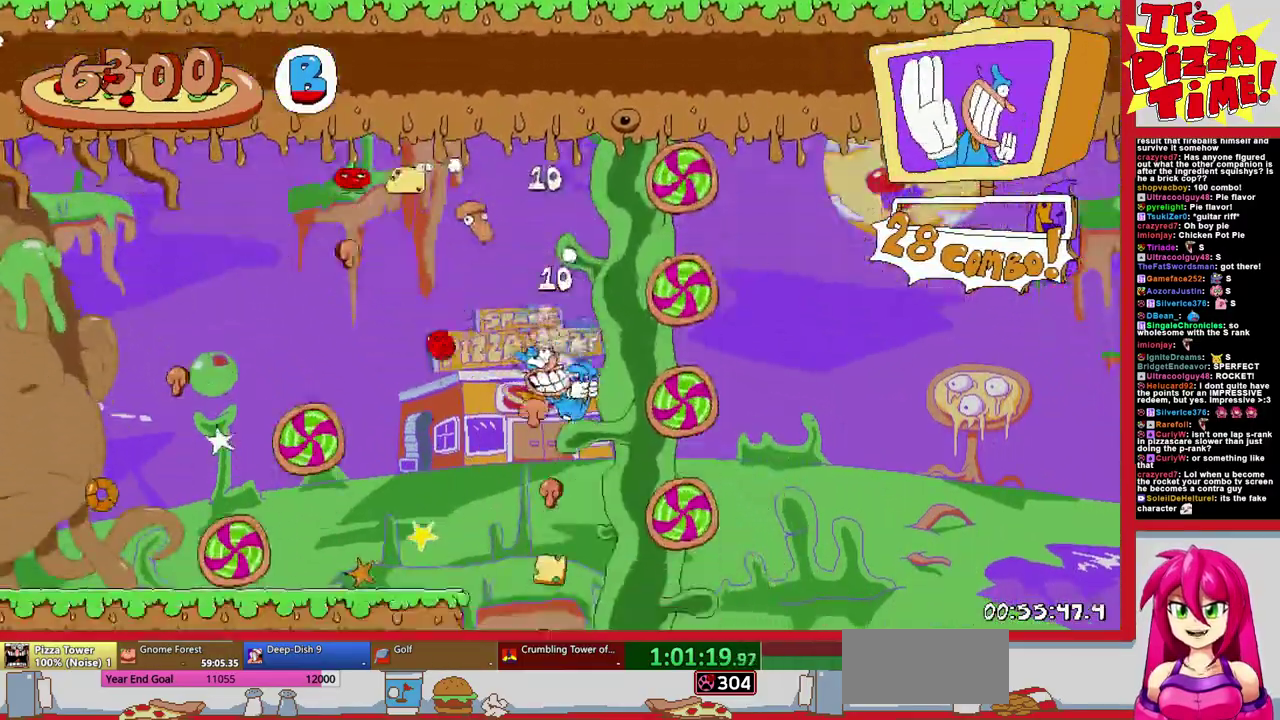
{"buttons": ["R1", "DPAD_RIGHT"], "events": []}
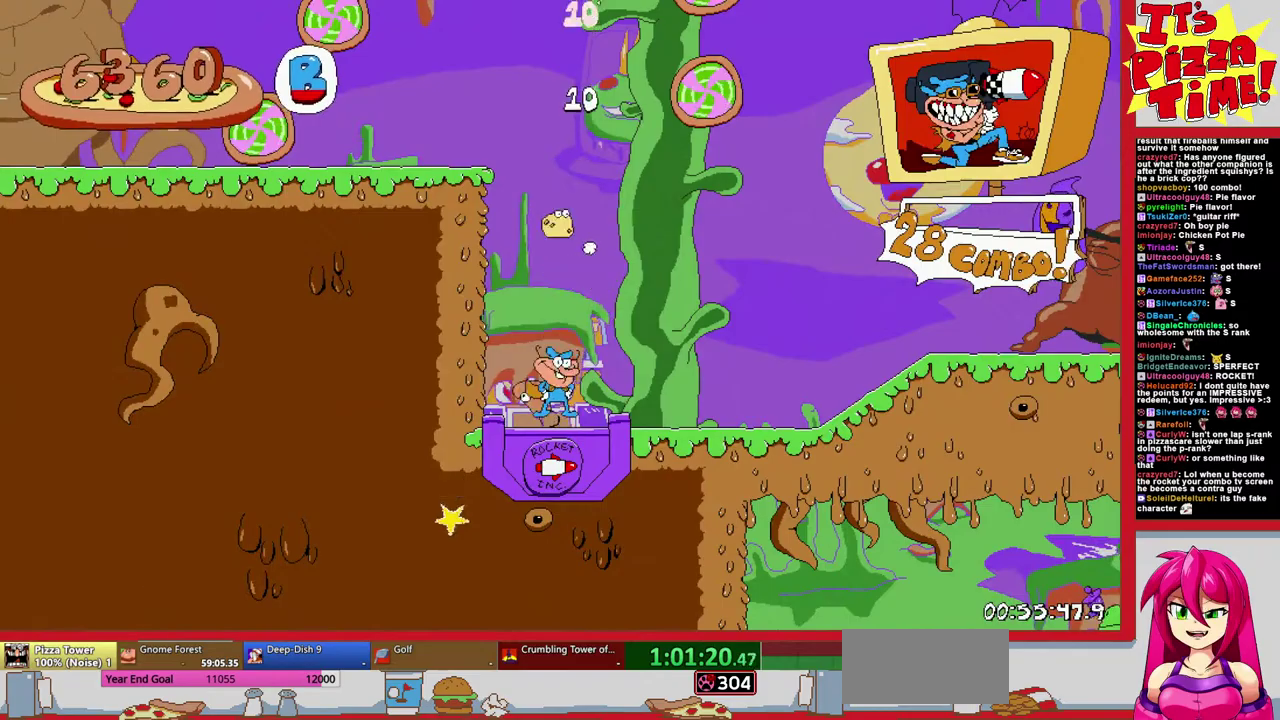
{"buttons": ["R1", "DPAD_RIGHT"], "events": []}
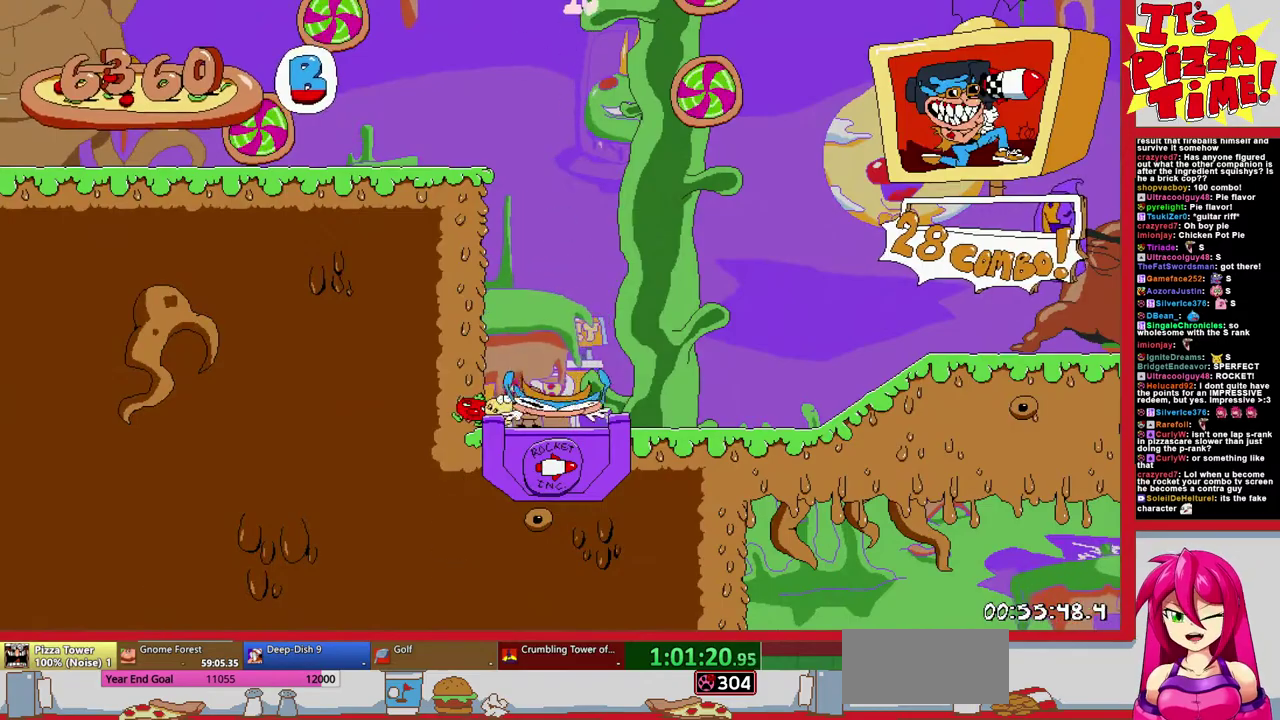
{"buttons": ["R1", "DPAD_RIGHT"], "events": []}
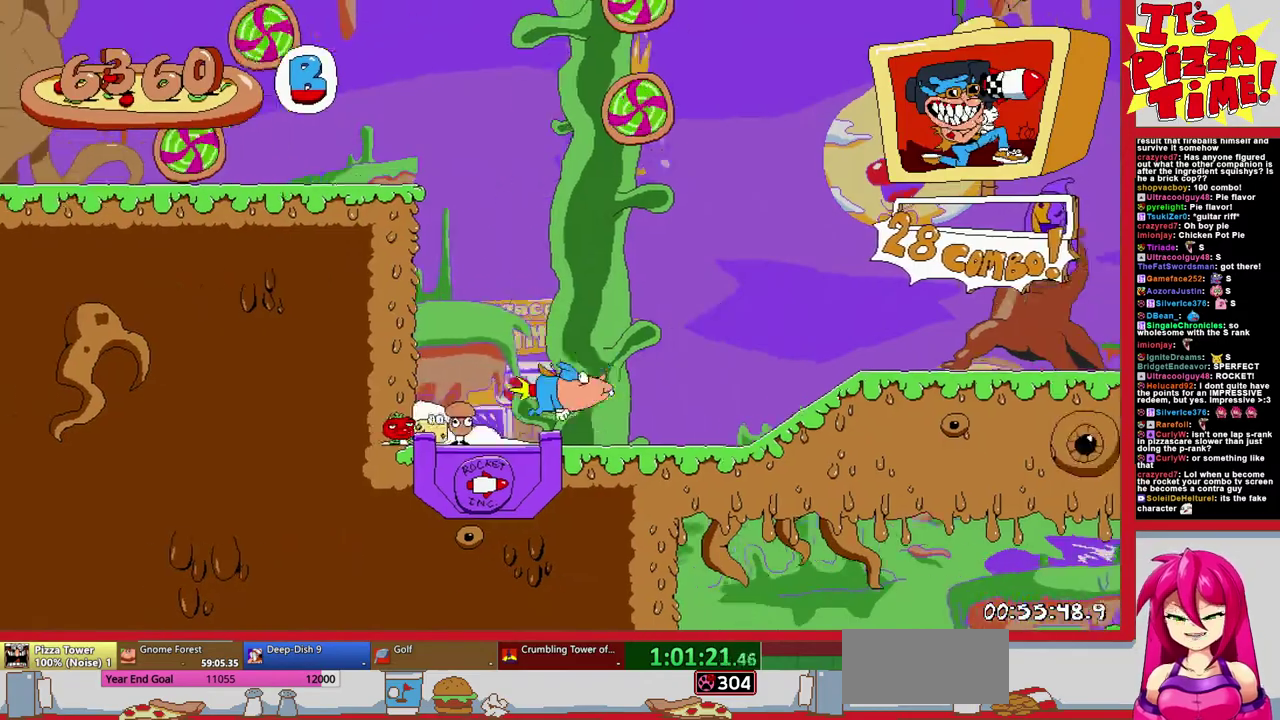
{"buttons": ["R1", "DPAD_DOWN", "DPAD_RIGHT"], "events": [[467, "DPAD_DOWN", "down"]]}
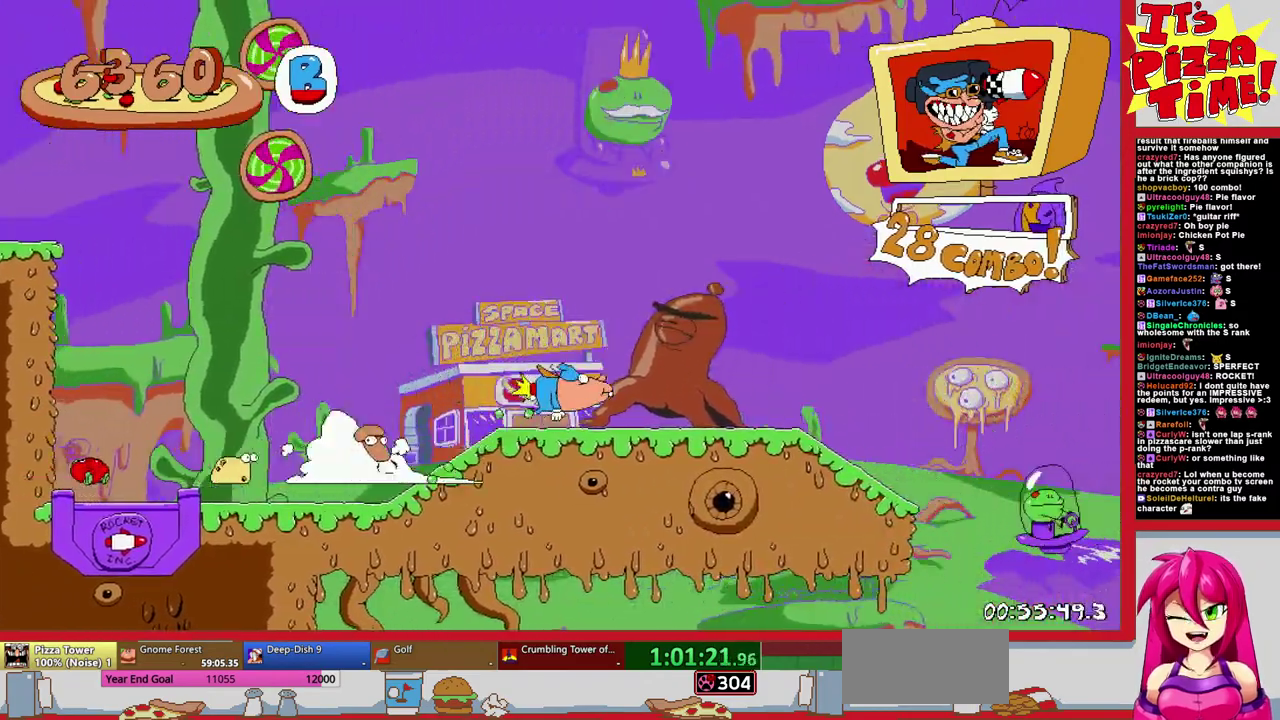
{"buttons": ["R1", "DPAD_DOWN", "DPAD_RIGHT"], "events": []}
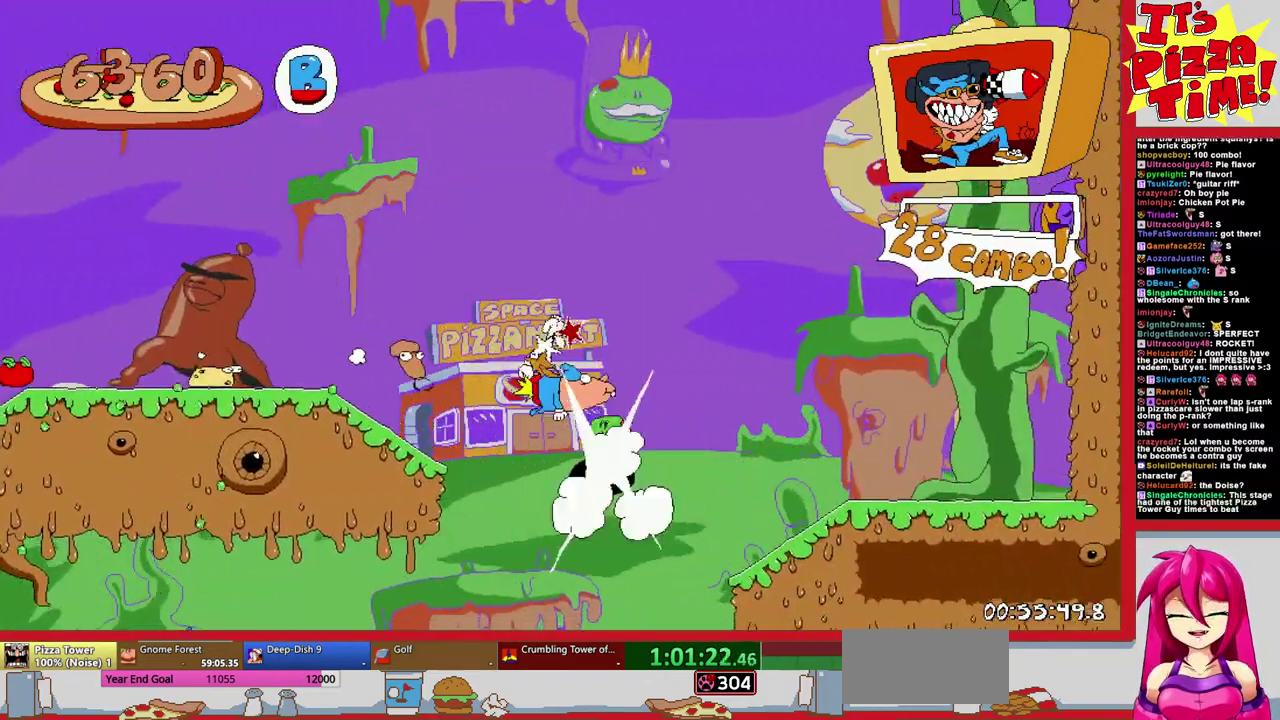
{"buttons": ["R1", "DPAD_DOWN", "DPAD_LEFT"], "events": [[83, "DPAD_RIGHT", "up"], [117, "DPAD_LEFT", "down"]]}
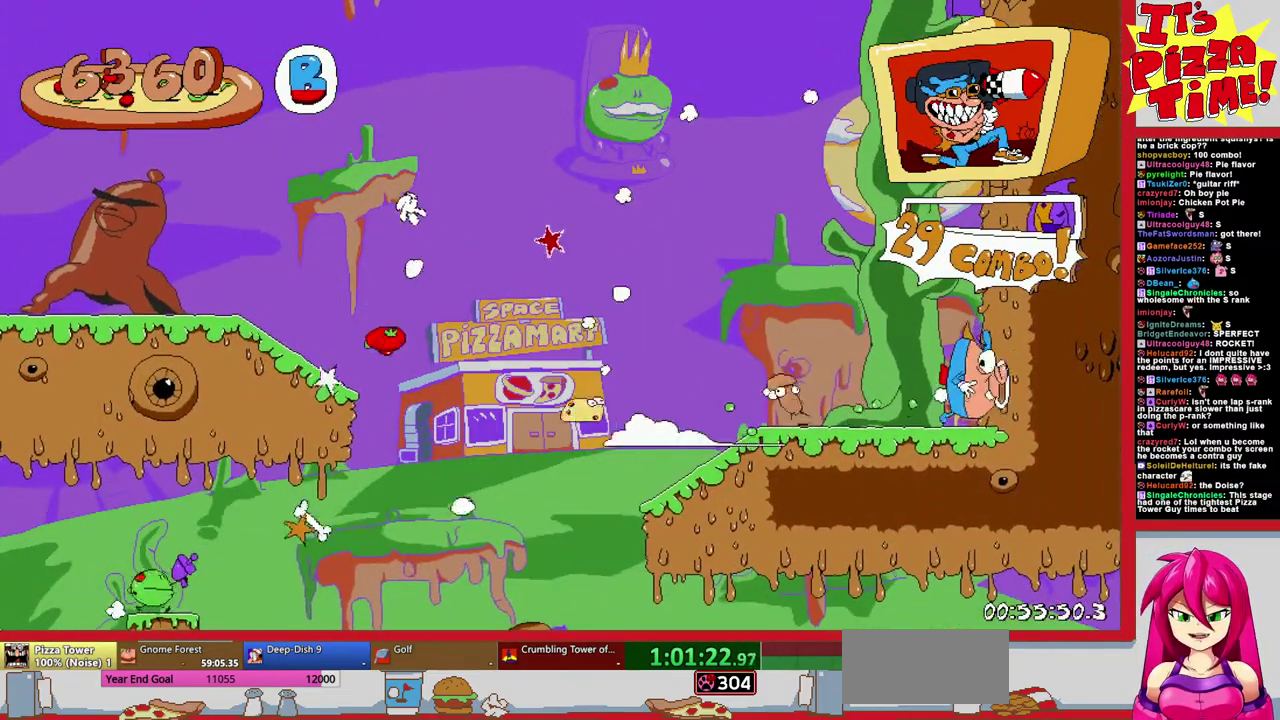
{"buttons": ["R1", "DPAD_DOWN", "DPAD_LEFT"], "events": []}